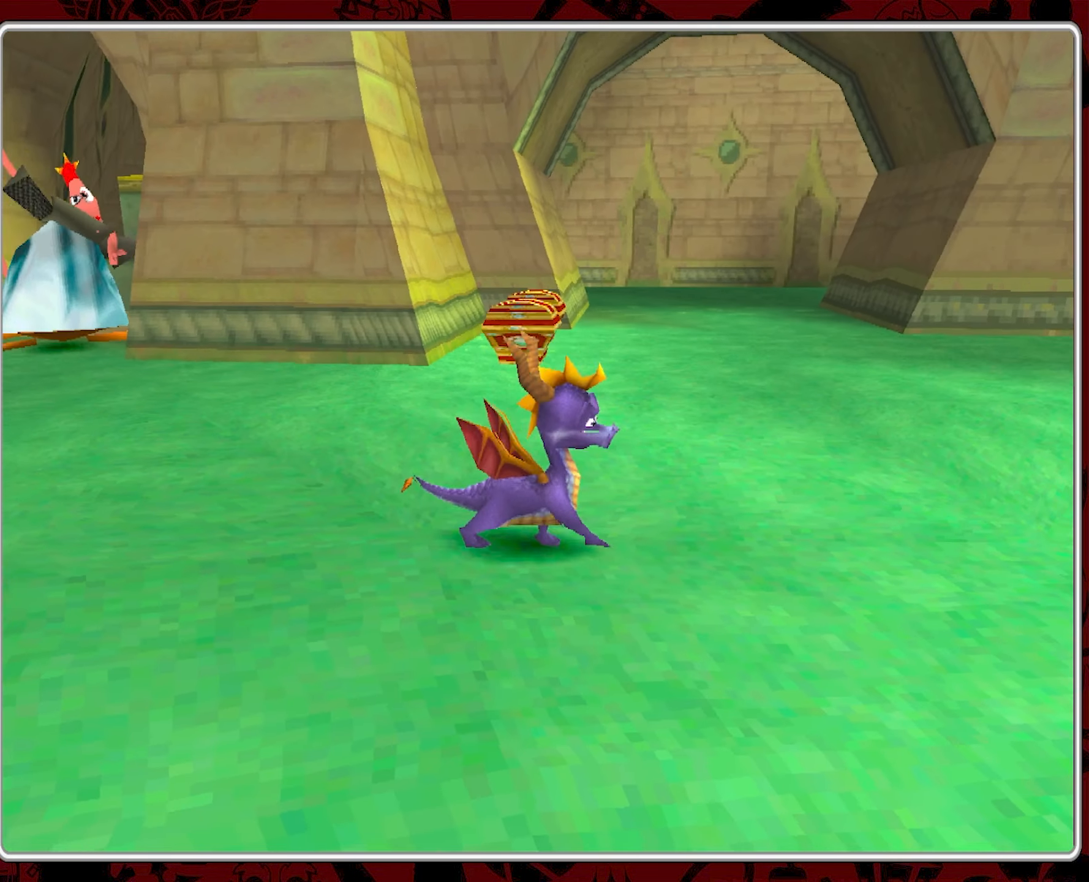
Gameplay with a controller (PlayStation layout); each line is a JSON object with the inputs held at the frame after it. "events" lists button and stick changes between this image and that frame as [ms after this image, input, new state], when the widget could be followed in between. Not read: right_stick.
{"buttons": [], "left_stick": "down", "events": [[216, "left_stick", "down"]]}
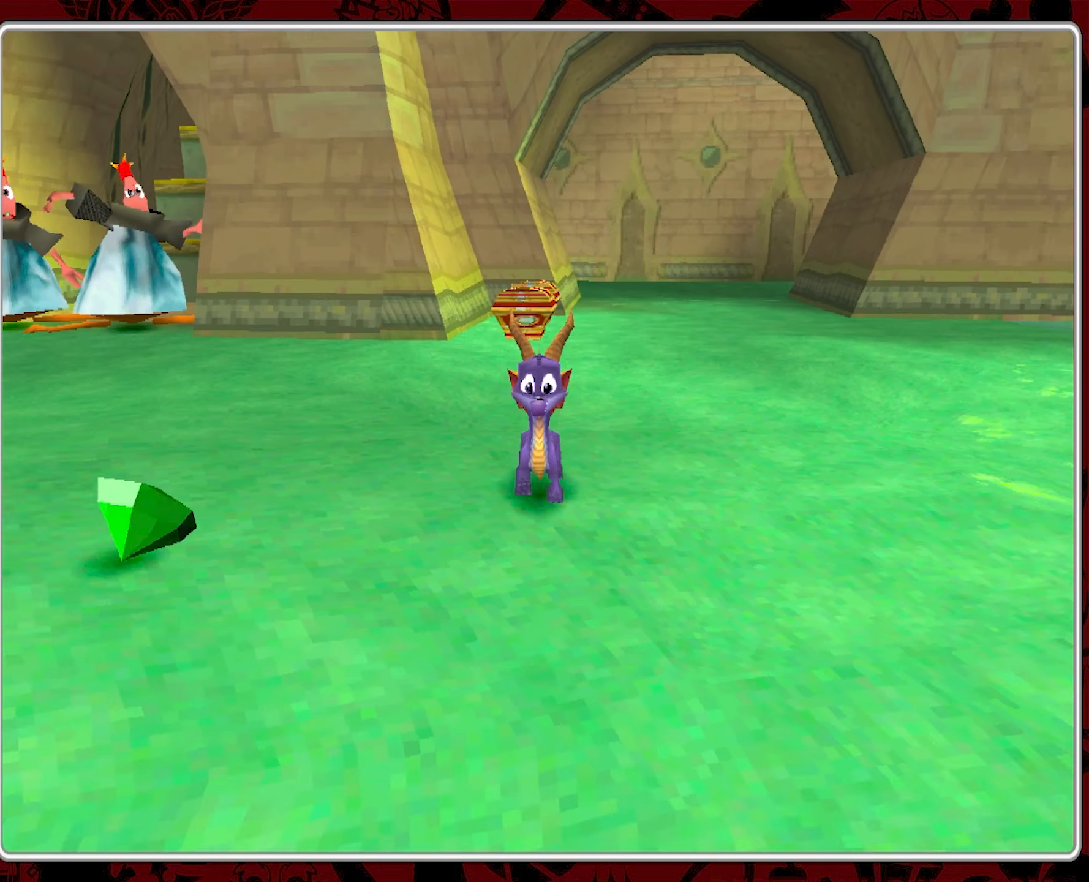
{"buttons": [], "left_stick": "center", "events": [[100, "left_stick", "left"], [150, "left_stick", "up-left"], [250, "left_stick", "center"]]}
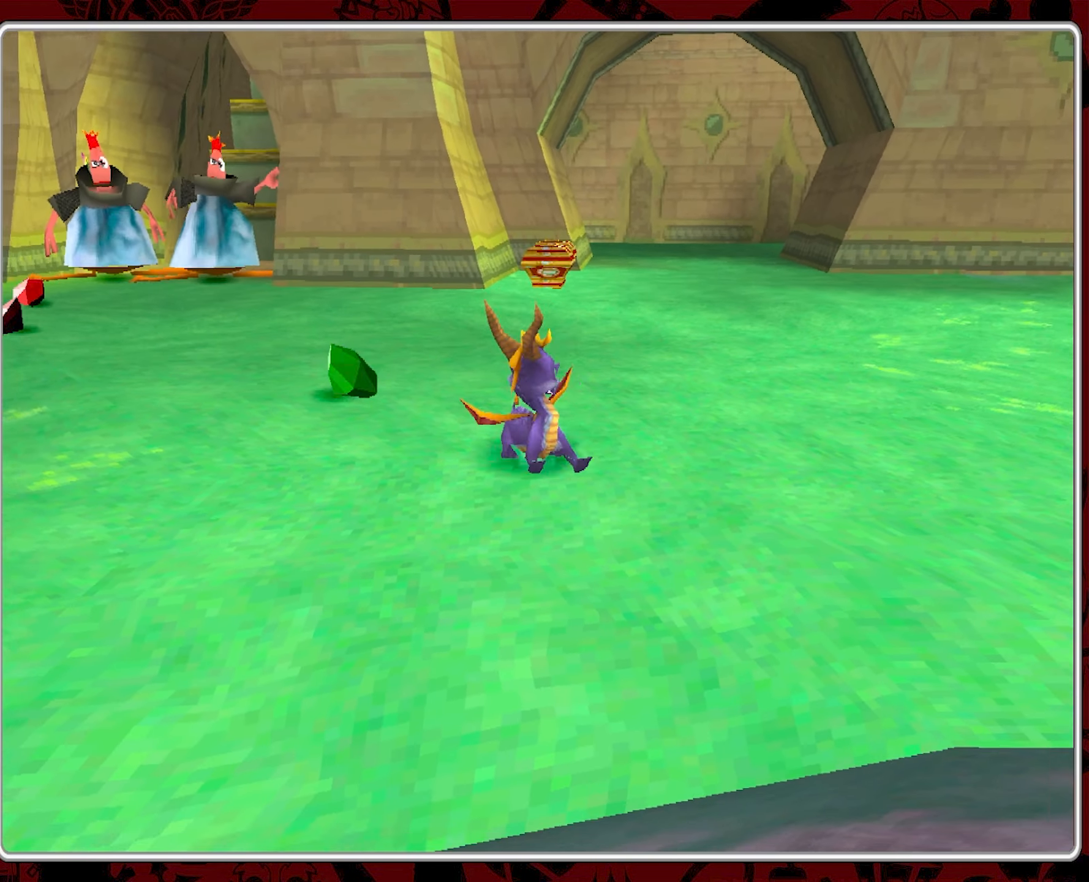
{"buttons": [], "left_stick": "up-left", "events": [[133, "left_stick", "up-left"]]}
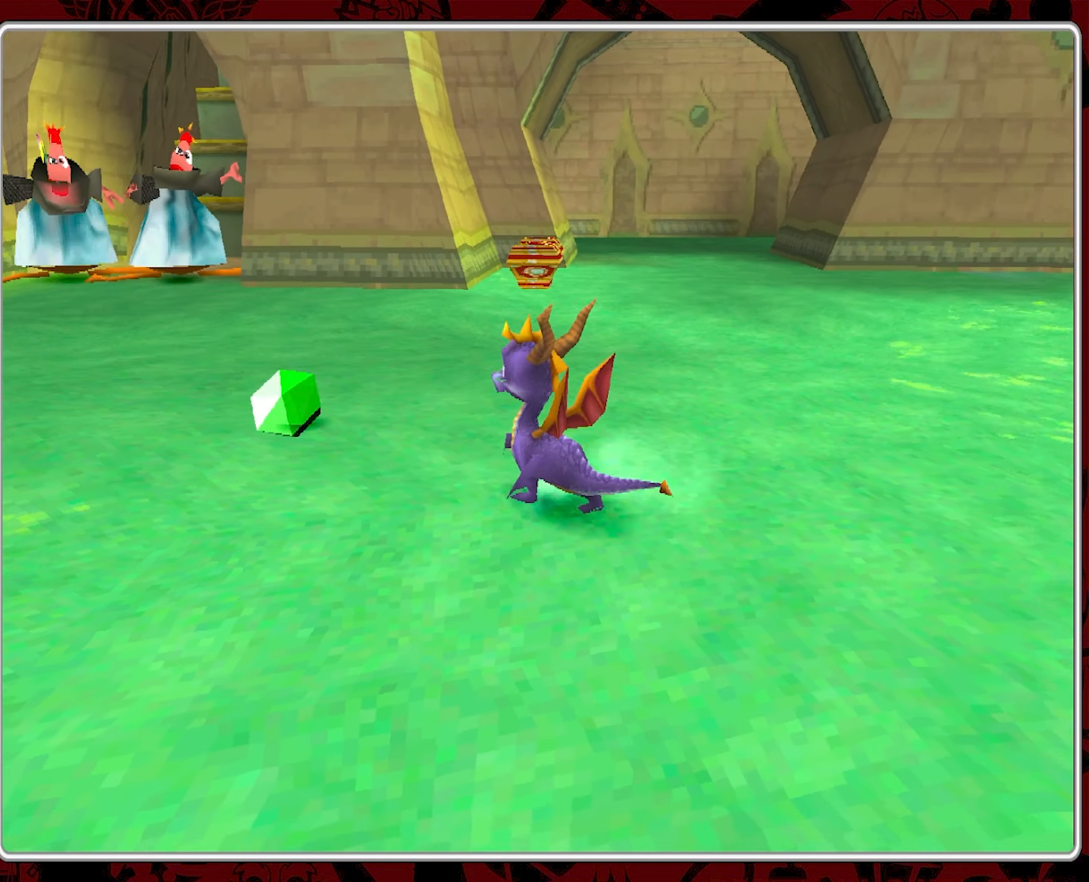
{"buttons": [], "left_stick": "up-right", "events": [[250, "left_stick", "up-right"]]}
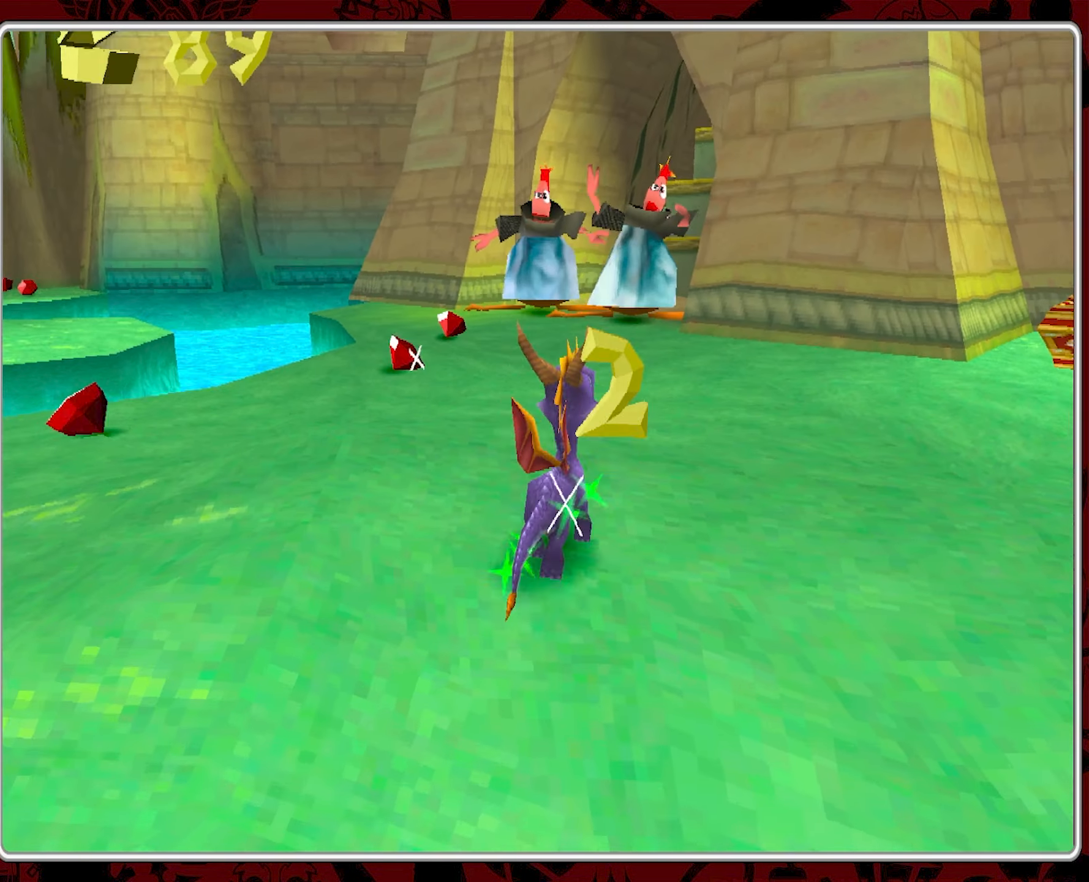
{"buttons": [], "left_stick": "up", "events": [[400, "left_stick", "up"]]}
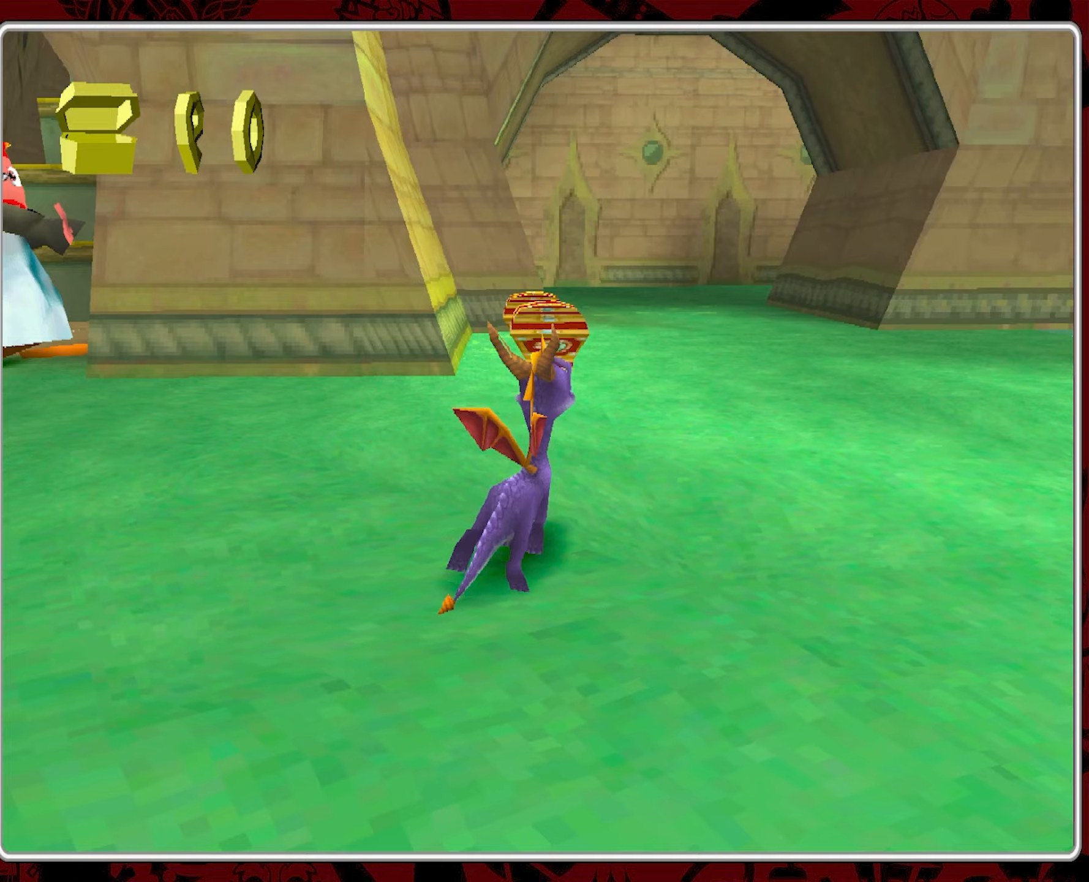
{"buttons": [], "left_stick": "up", "events": []}
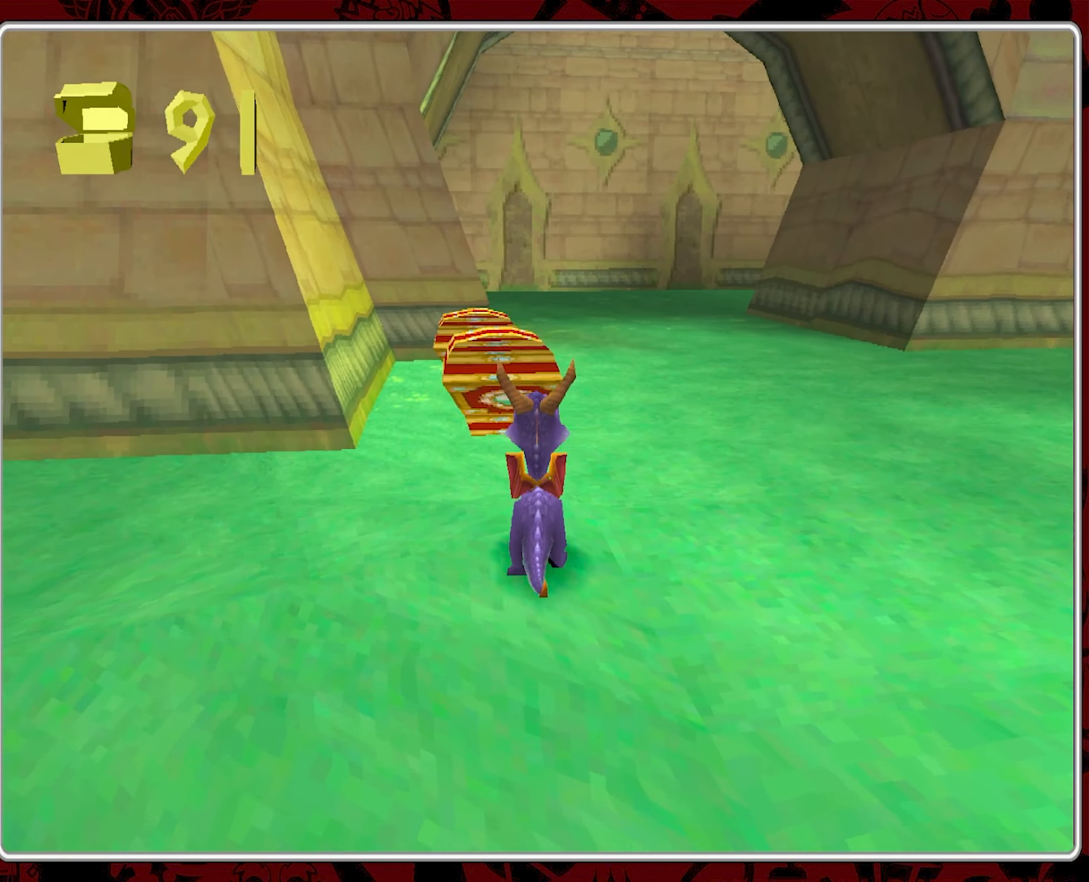
{"buttons": [], "left_stick": "center", "events": [[33, "CIRCLE", "down"], [133, "CIRCLE", "up"], [200, "CIRCLE", "down"], [317, "CIRCLE", "up"], [367, "CIRCLE", "down"], [367, "left_stick", "center"], [483, "CIRCLE", "up"]]}
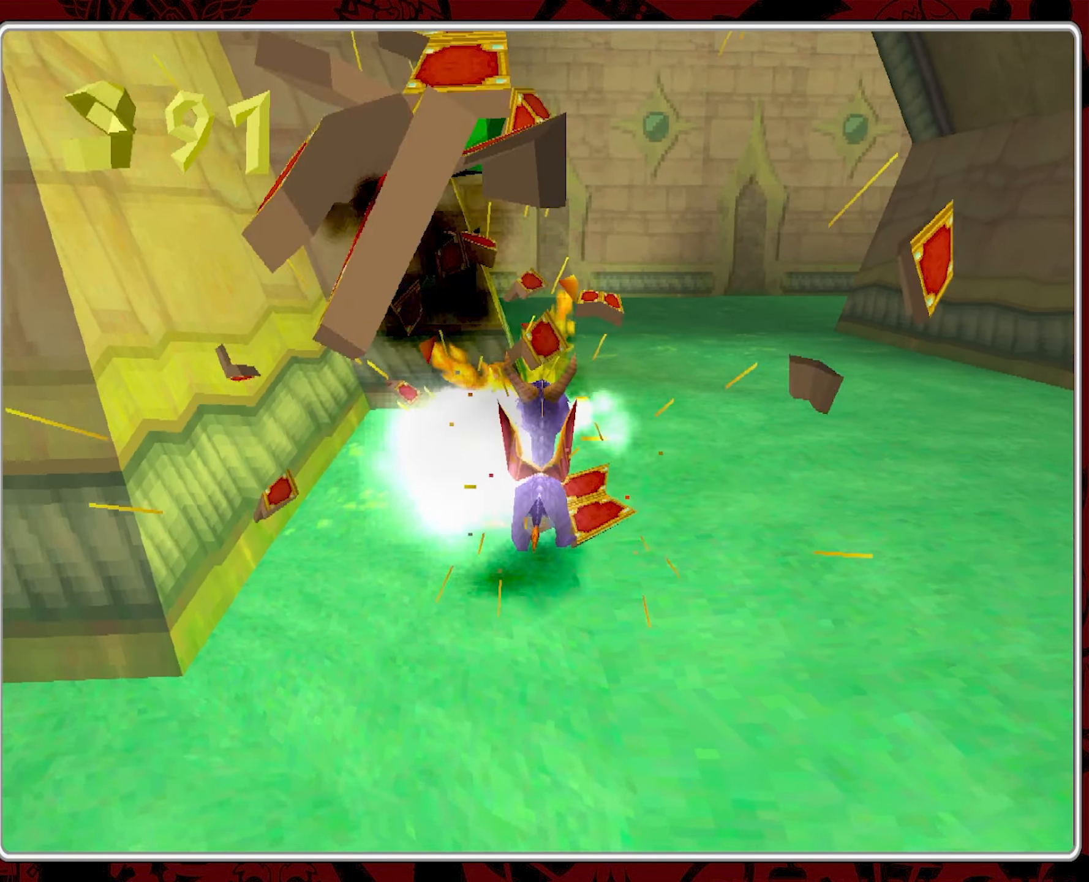
{"buttons": [], "left_stick": "center", "events": []}
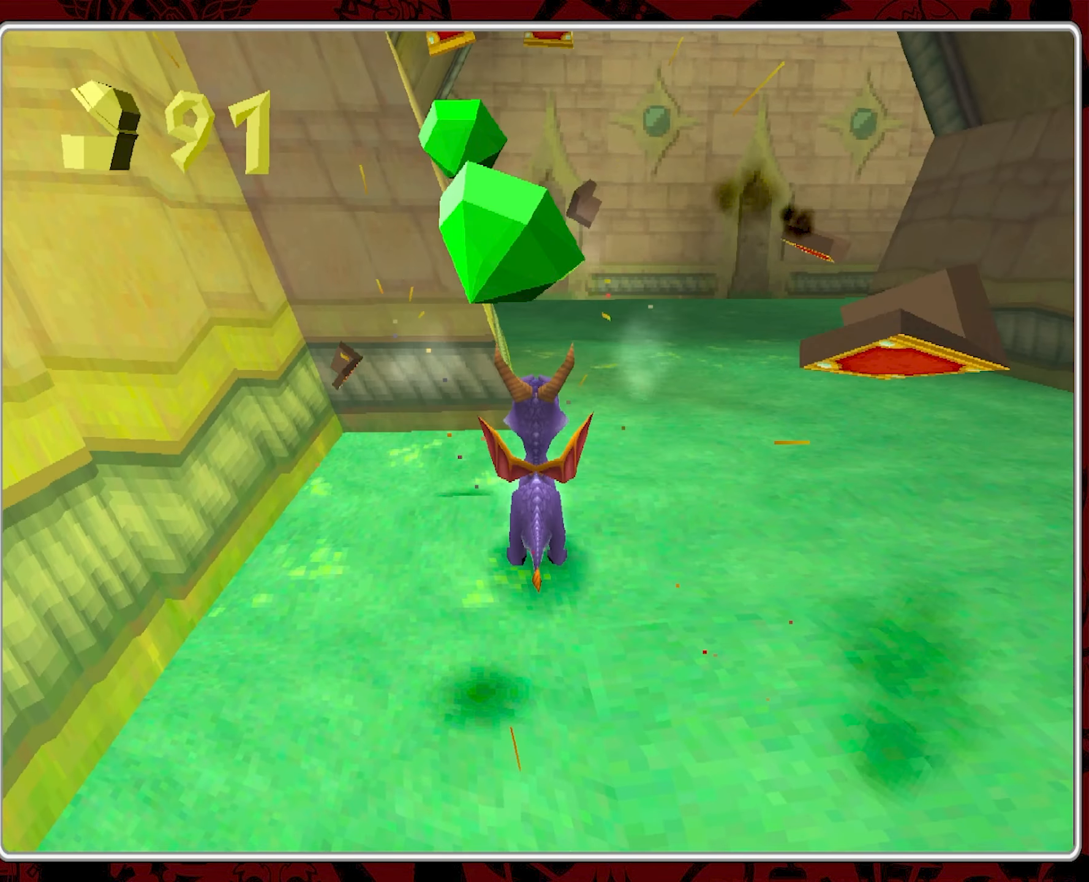
{"buttons": [], "left_stick": "up-left", "events": [[450, "left_stick", "up-left"]]}
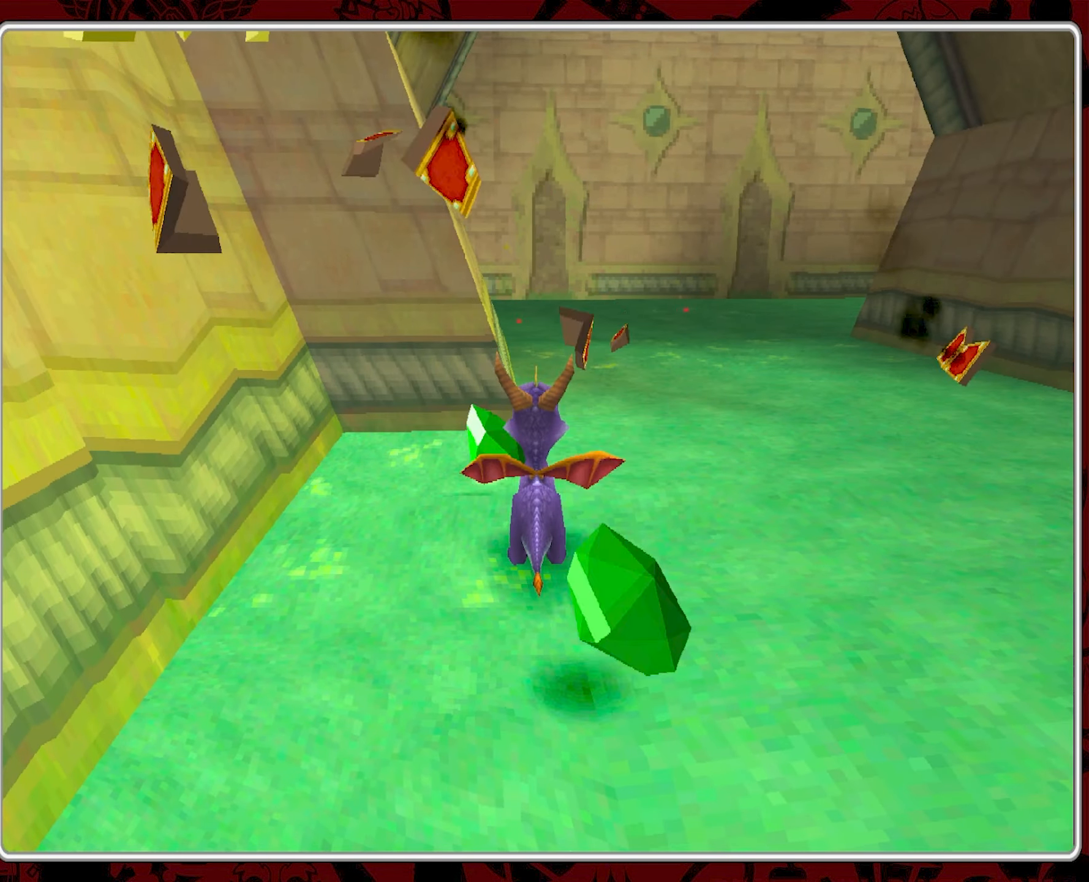
{"buttons": [], "left_stick": "down", "events": [[183, "left_stick", "center"], [400, "left_stick", "down"]]}
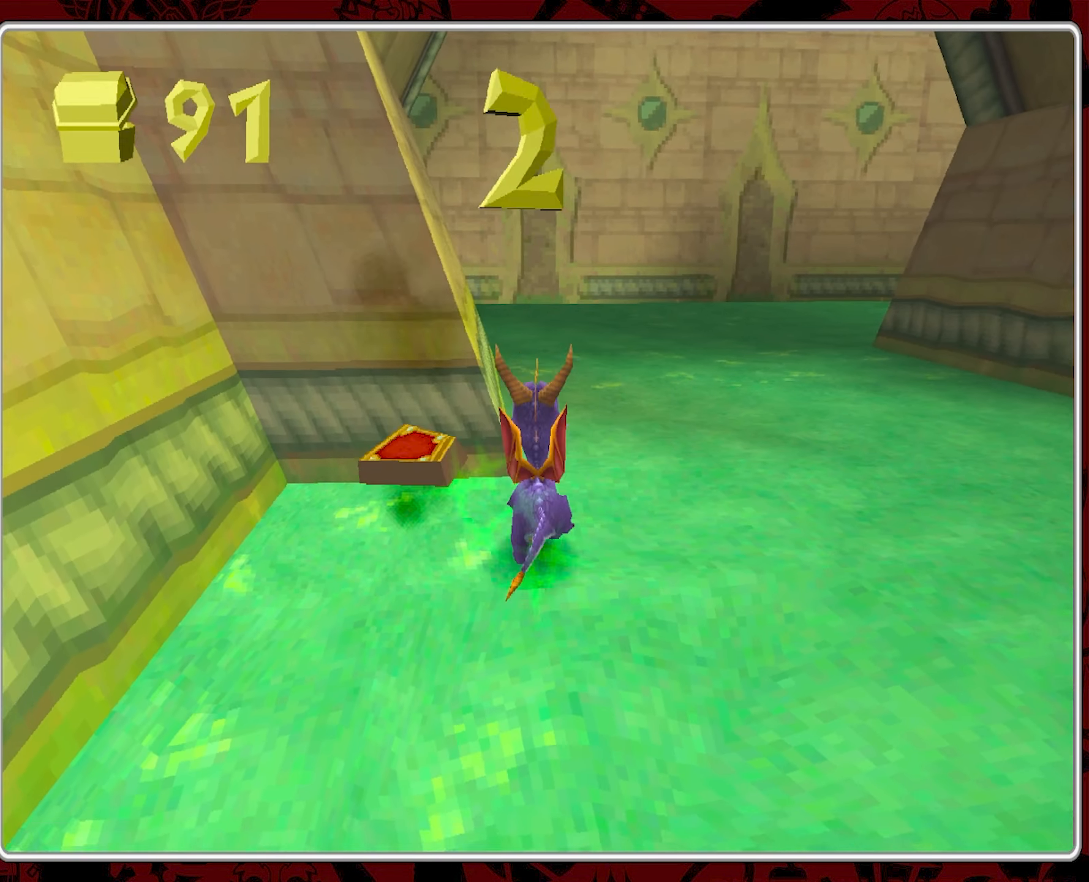
{"buttons": [], "left_stick": "down", "events": []}
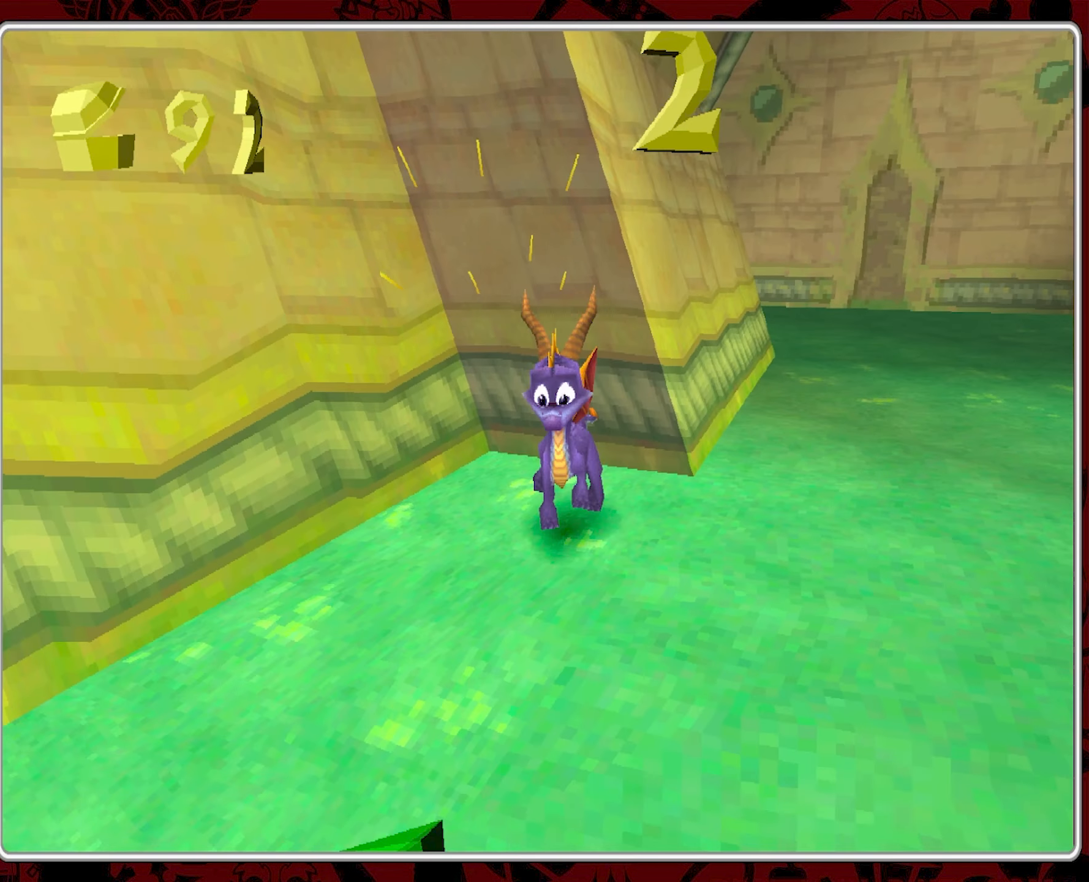
{"buttons": [], "left_stick": "right", "events": [[83, "left_stick", "down-left"], [250, "left_stick", "center"], [500, "left_stick", "right"]]}
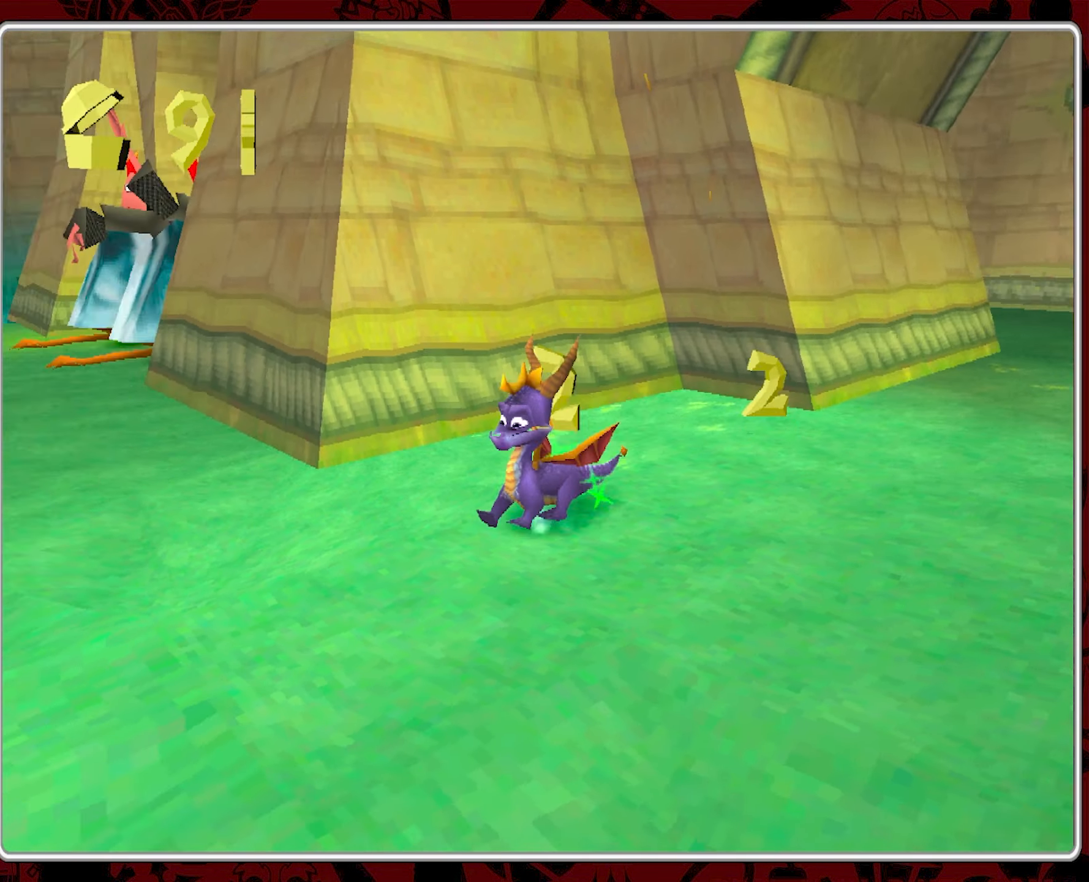
{"buttons": [], "left_stick": "up-right", "events": [[450, "left_stick", "up-right"]]}
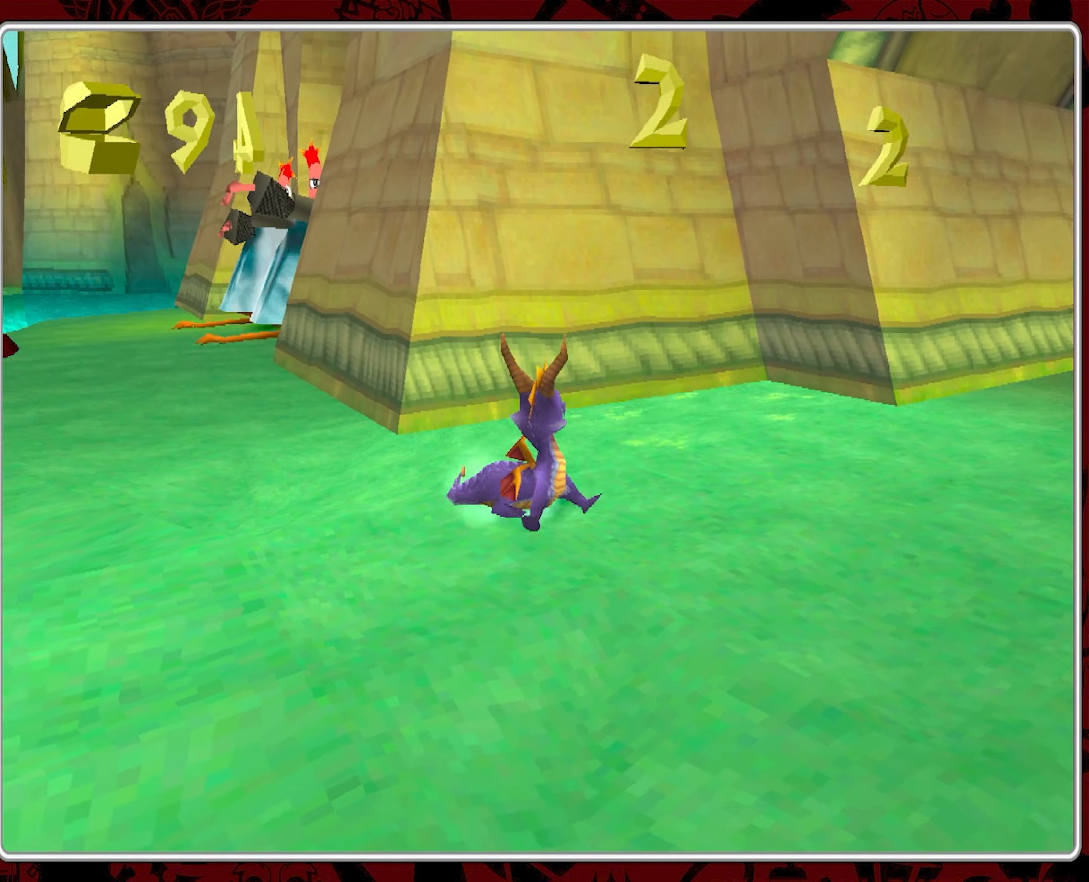
{"buttons": [], "left_stick": "up-right", "events": []}
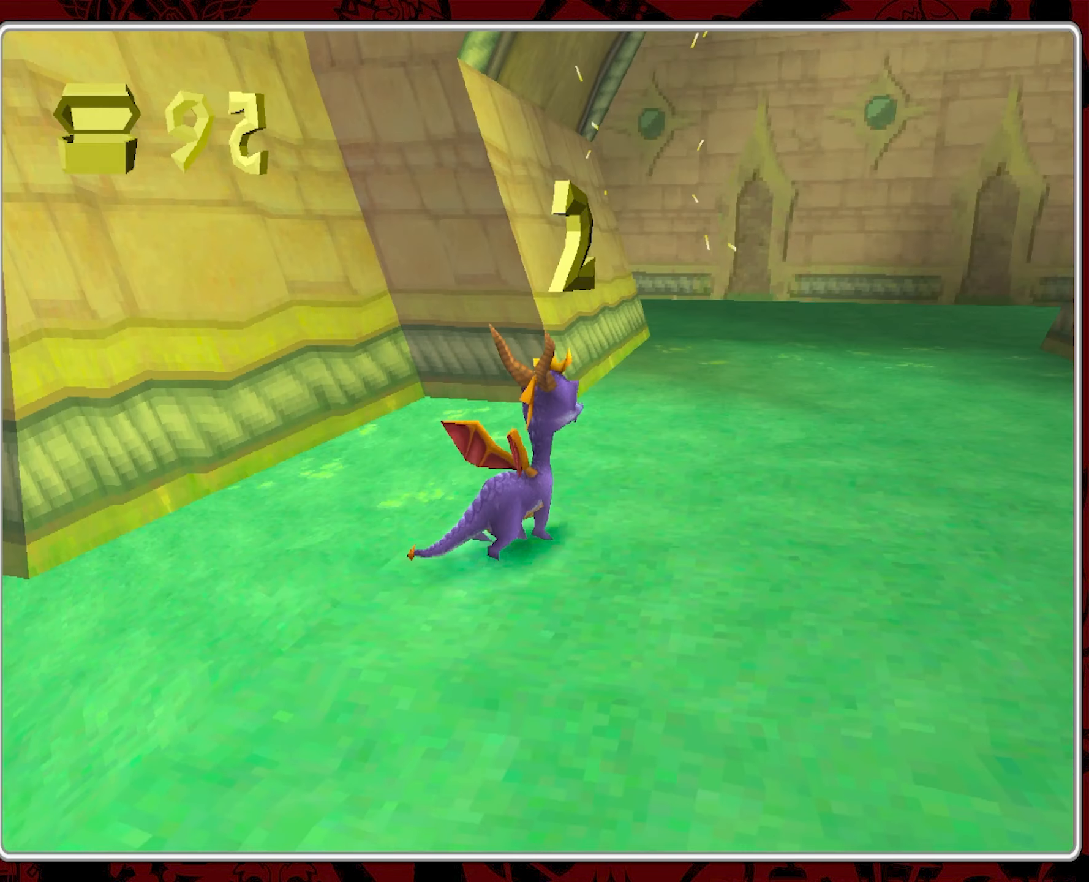
{"buttons": ["SQUARE"], "left_stick": "up-left", "events": [[50, "SQUARE", "down"], [250, "left_stick", "up"], [500, "left_stick", "up-left"]]}
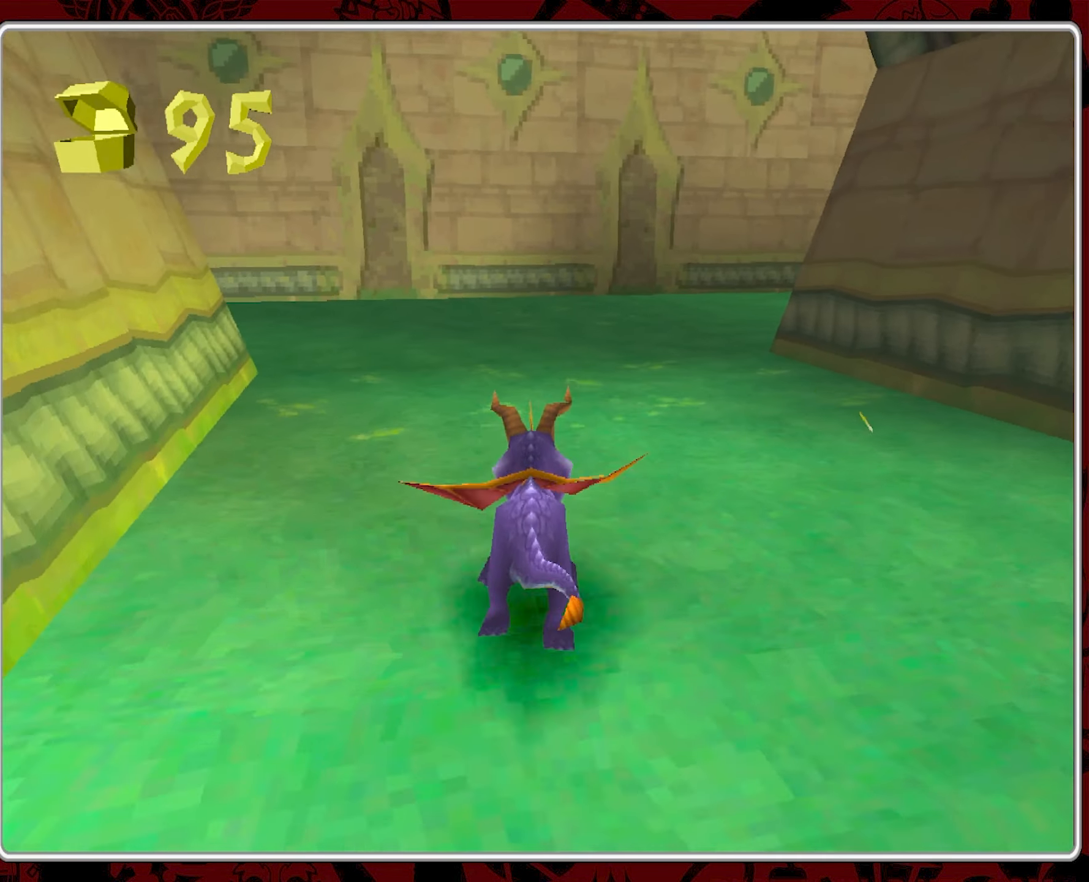
{"buttons": ["SQUARE"], "left_stick": "up-left", "events": []}
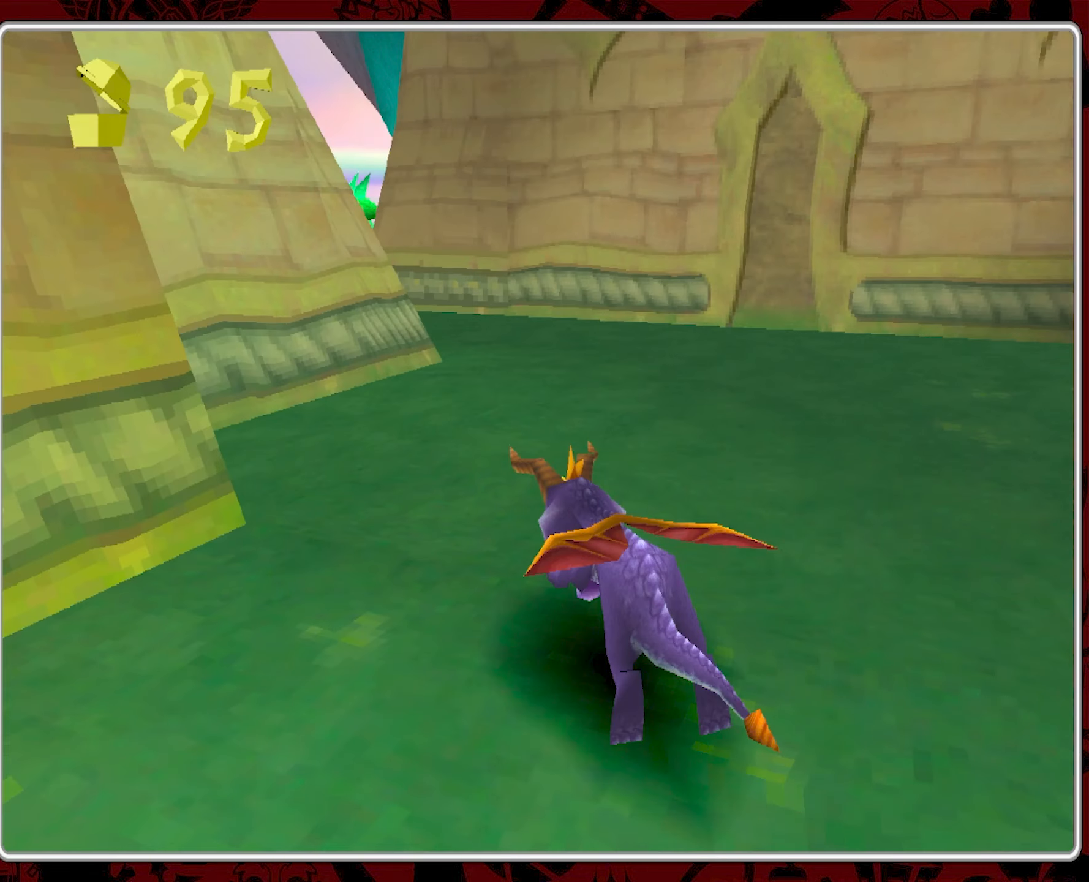
{"buttons": [], "left_stick": "up-left", "events": [[34, "left_stick", "up-right"], [84, "SQUARE", "up"], [384, "left_stick", "up-left"]]}
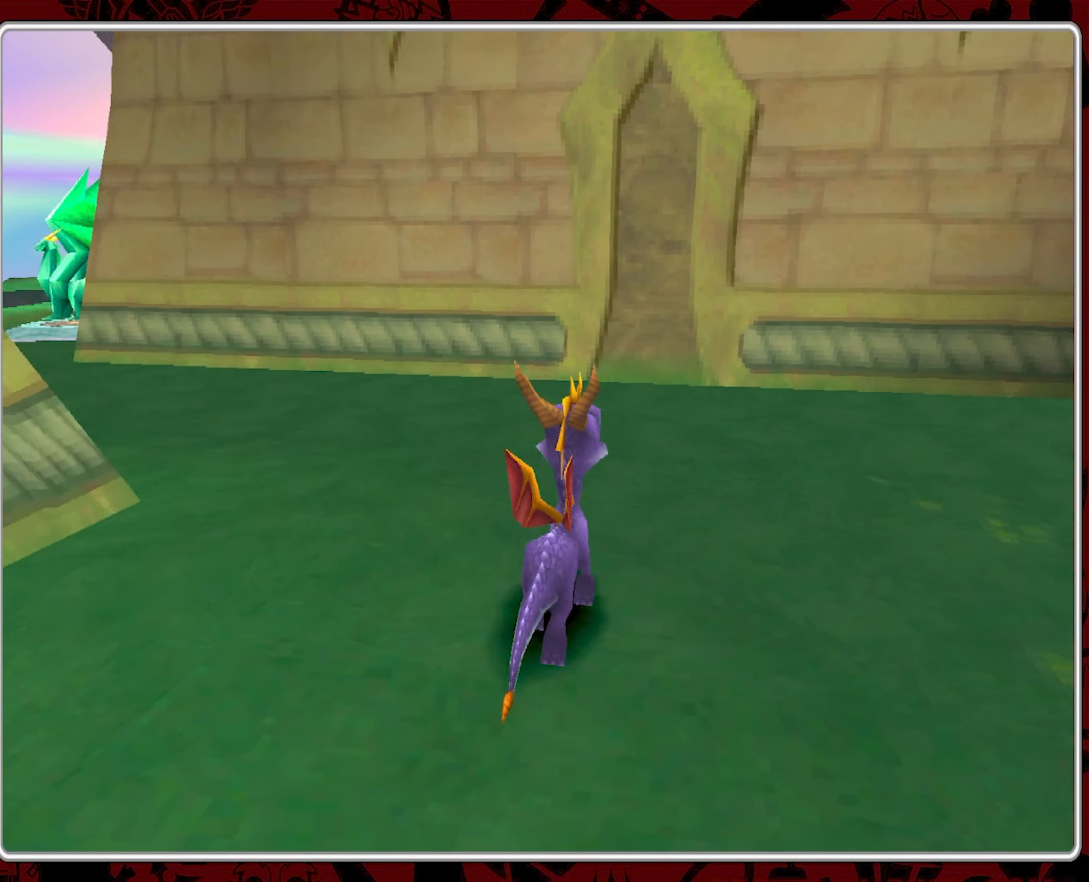
{"buttons": [], "left_stick": "up-left", "events": []}
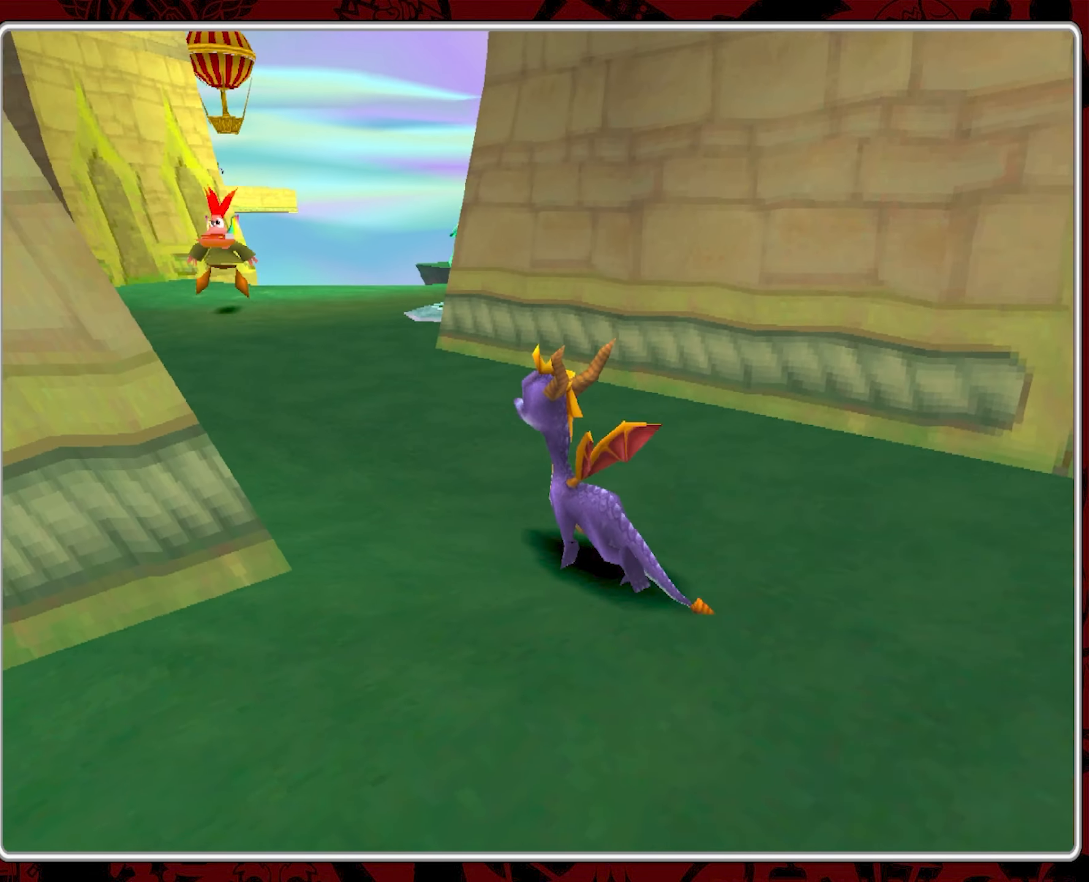
{"buttons": [], "left_stick": "up", "events": [[100, "left_stick", "up"], [384, "left_stick", "center"], [467, "left_stick", "up"]]}
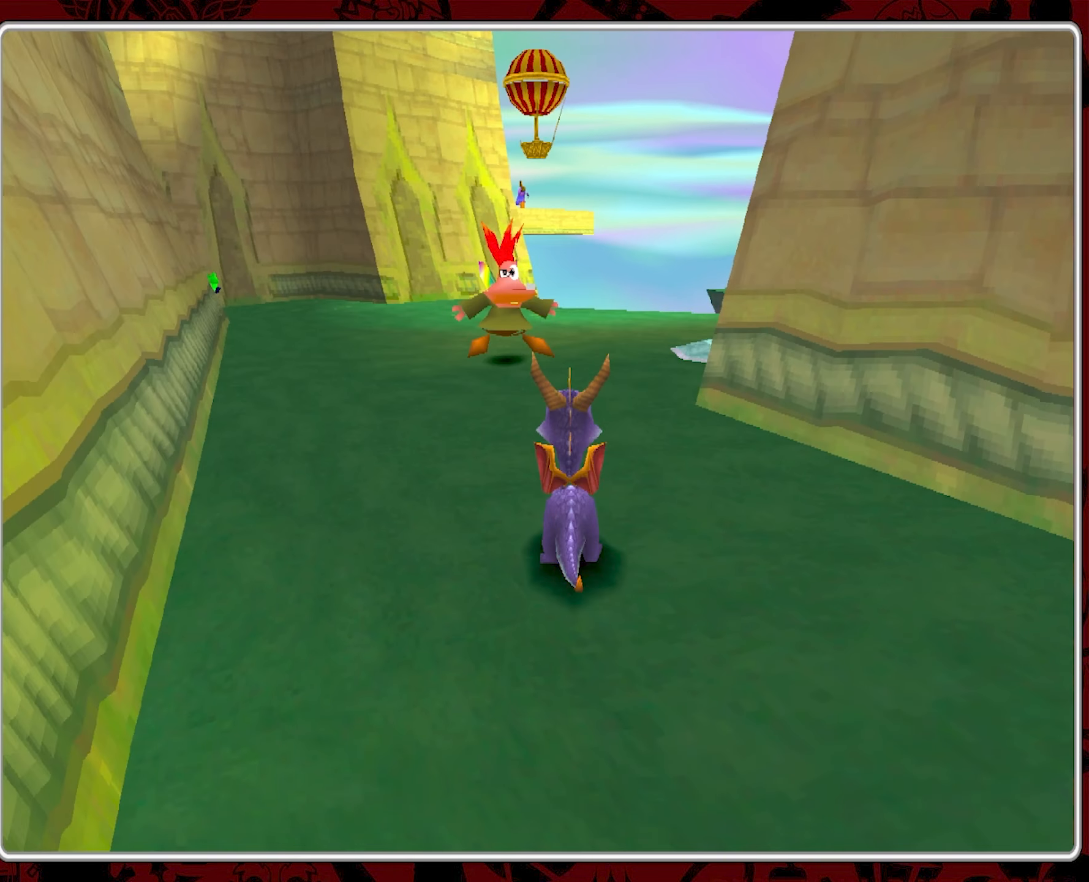
{"buttons": [], "left_stick": "up", "events": [[334, "CIRCLE", "down"], [434, "CIRCLE", "up"]]}
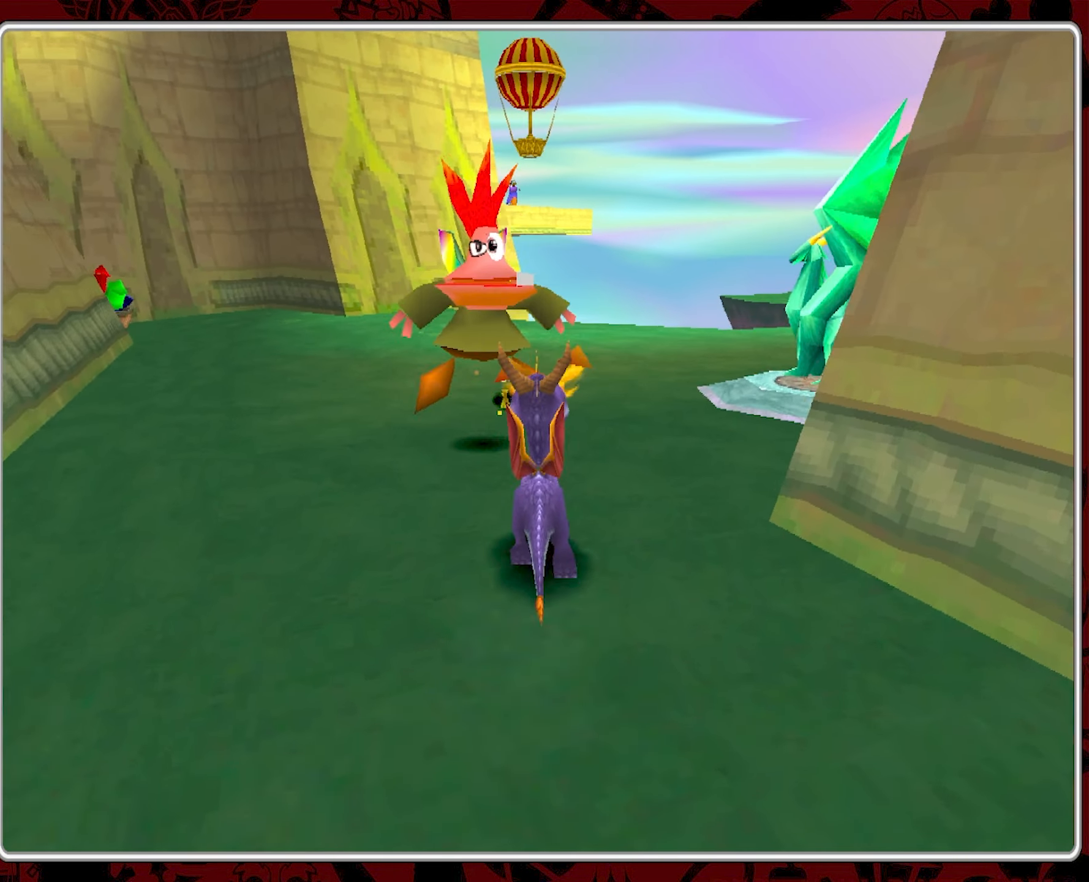
{"buttons": [], "left_stick": "up-right", "events": [[134, "left_stick", "up-right"]]}
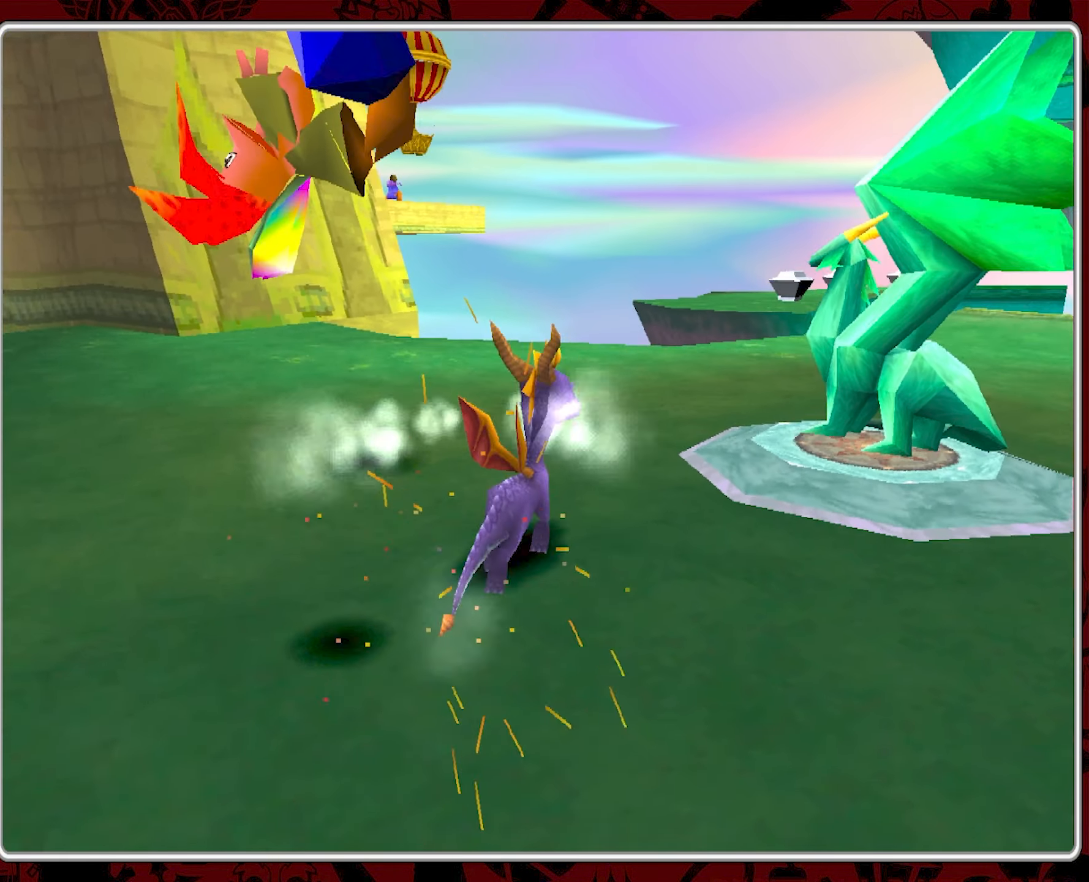
{"buttons": ["CIRCLE"], "left_stick": "center", "events": [[84, "left_stick", "center"], [167, "CIRCLE", "down"], [250, "CIRCLE", "up"], [300, "CIRCLE", "down"], [400, "CIRCLE", "up"], [467, "CIRCLE", "down"]]}
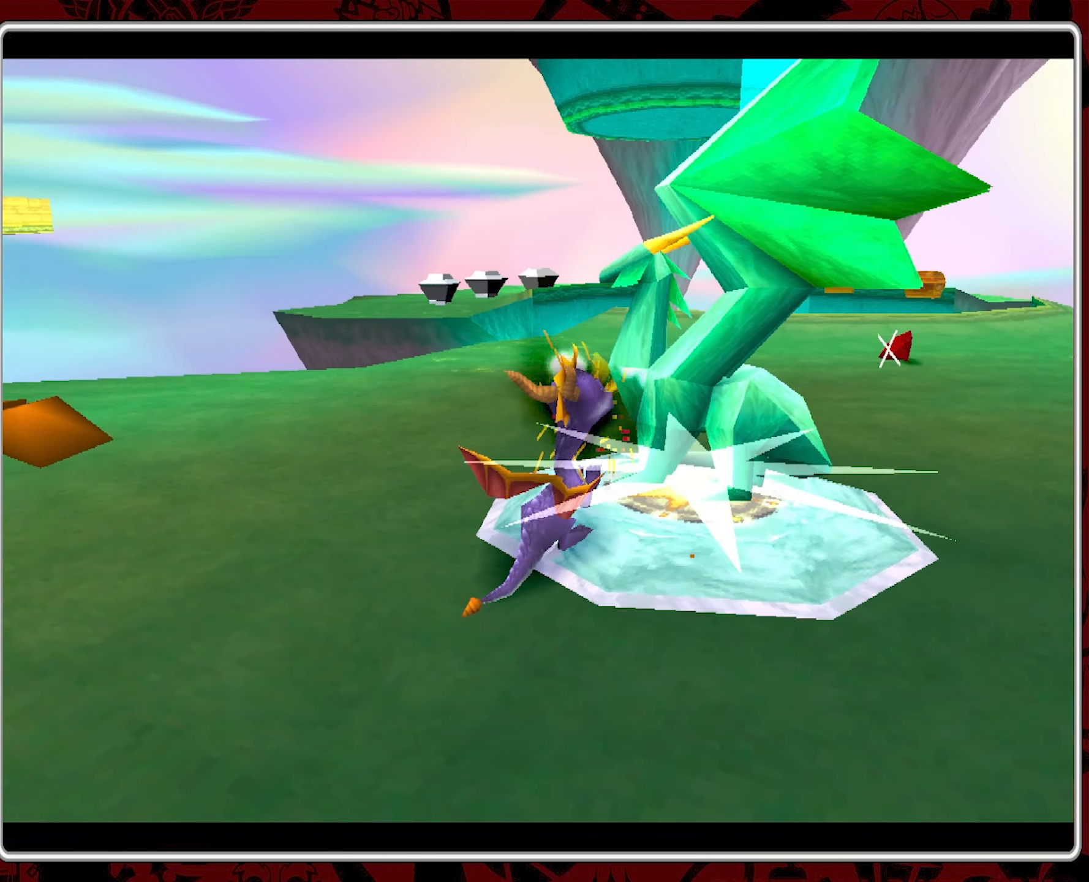
{"buttons": [], "left_stick": "center", "events": [[67, "CIRCLE", "up"]]}
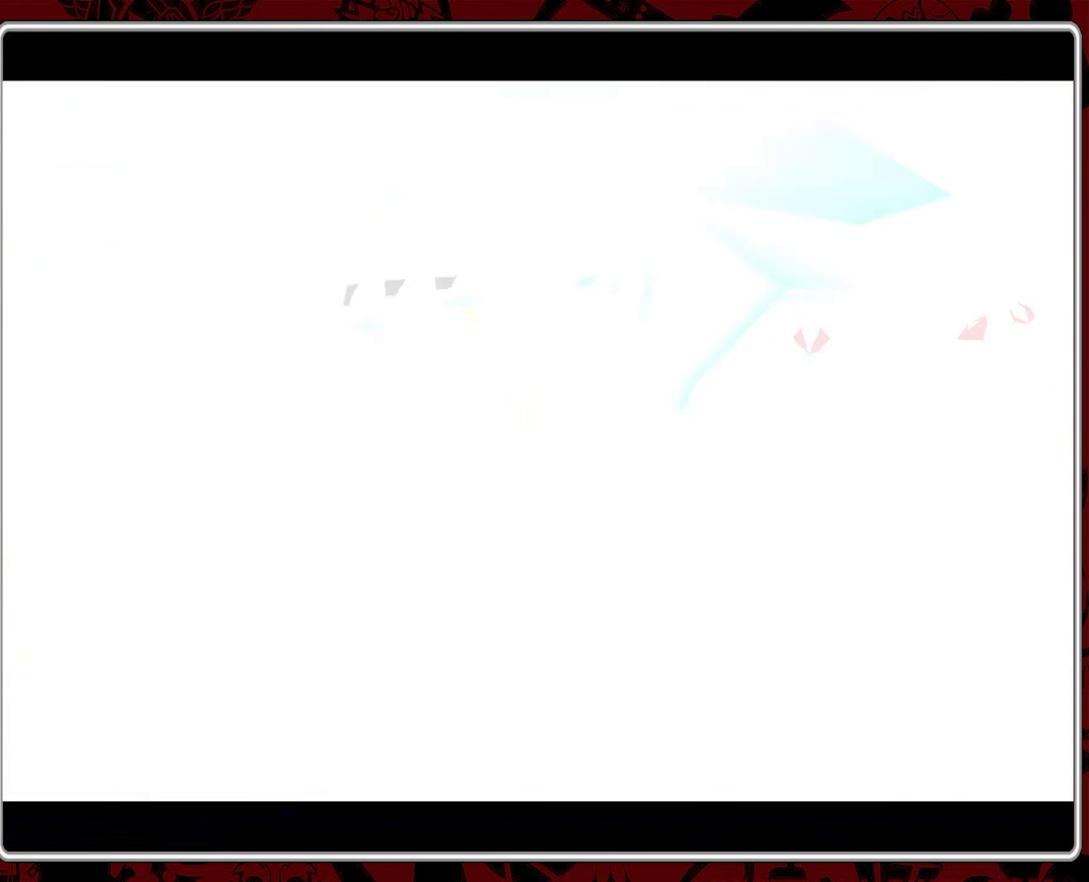
{"buttons": [], "left_stick": "center", "events": []}
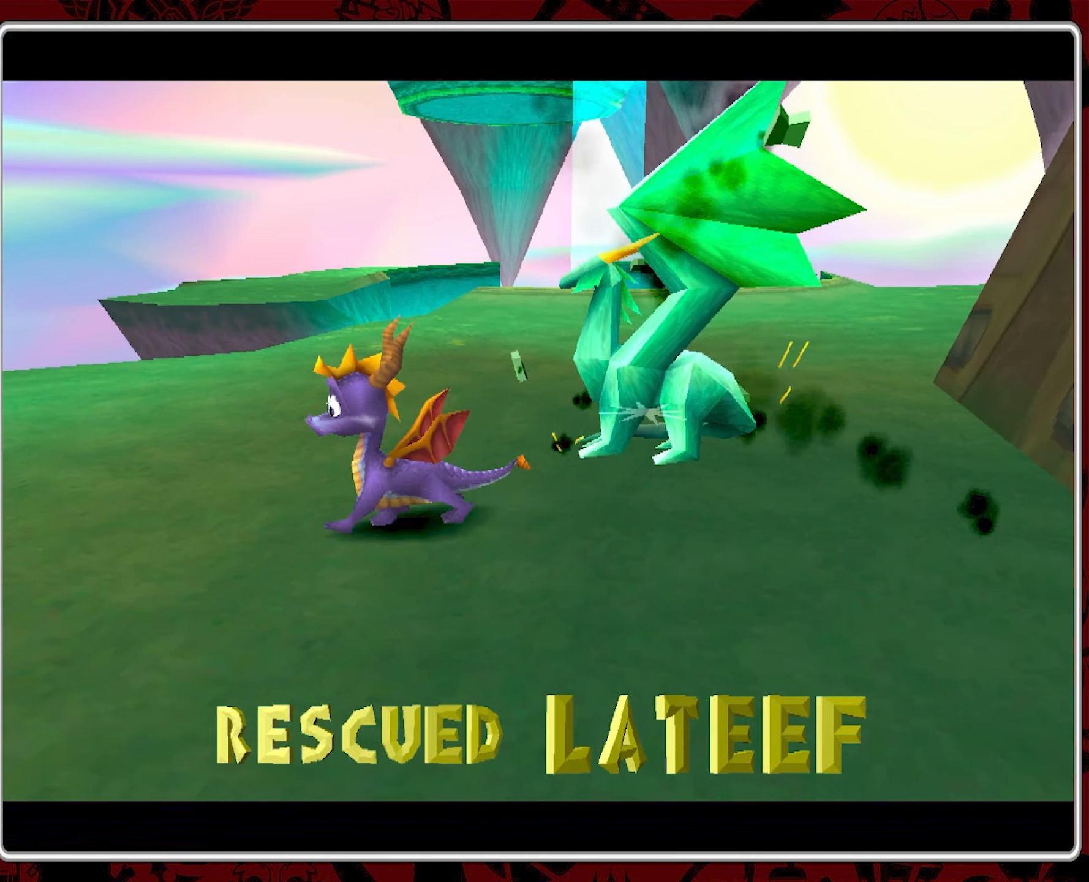
{"buttons": [], "left_stick": "center", "events": []}
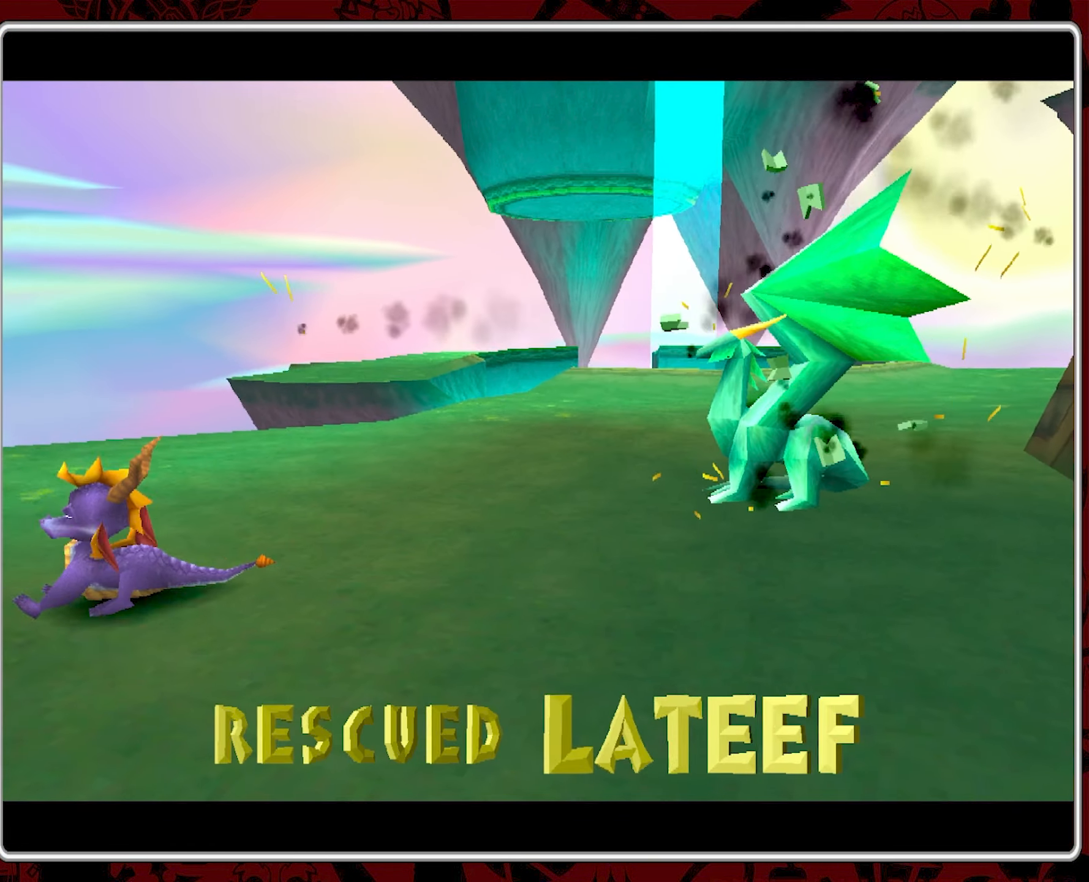
{"buttons": [], "left_stick": "center", "events": []}
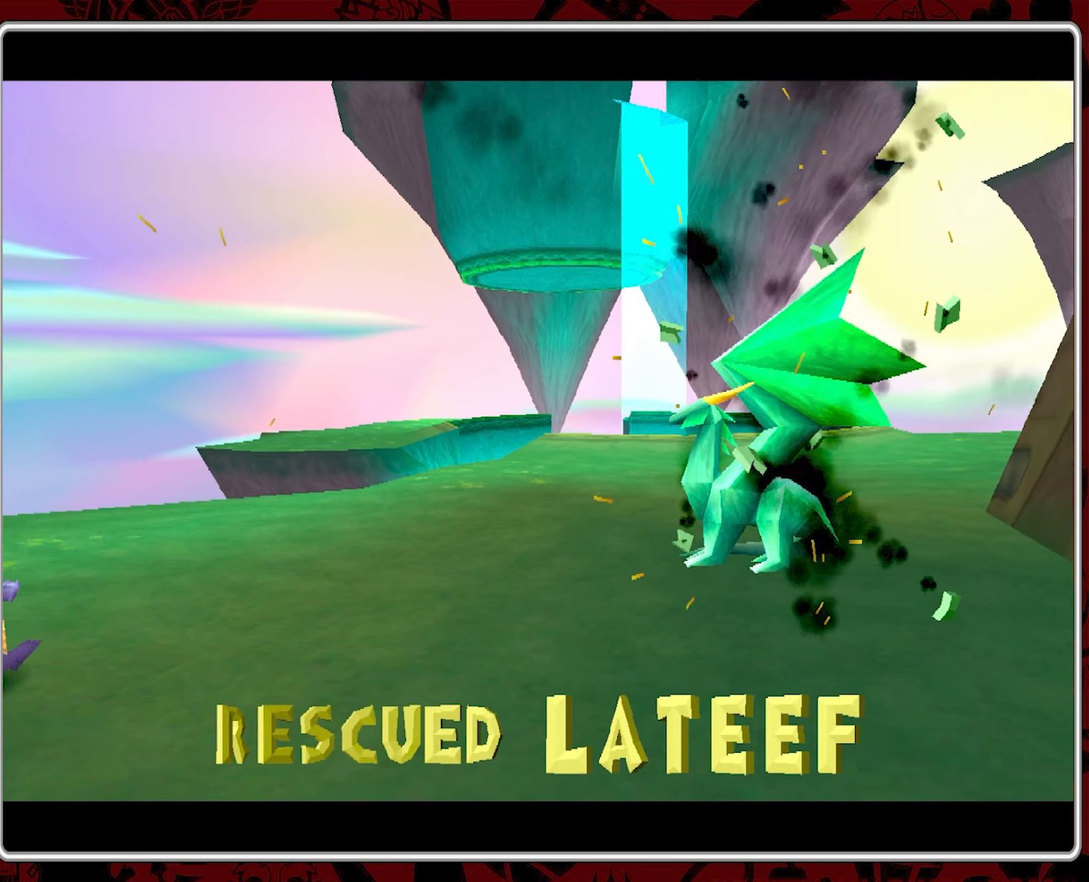
{"buttons": [], "left_stick": "center", "events": []}
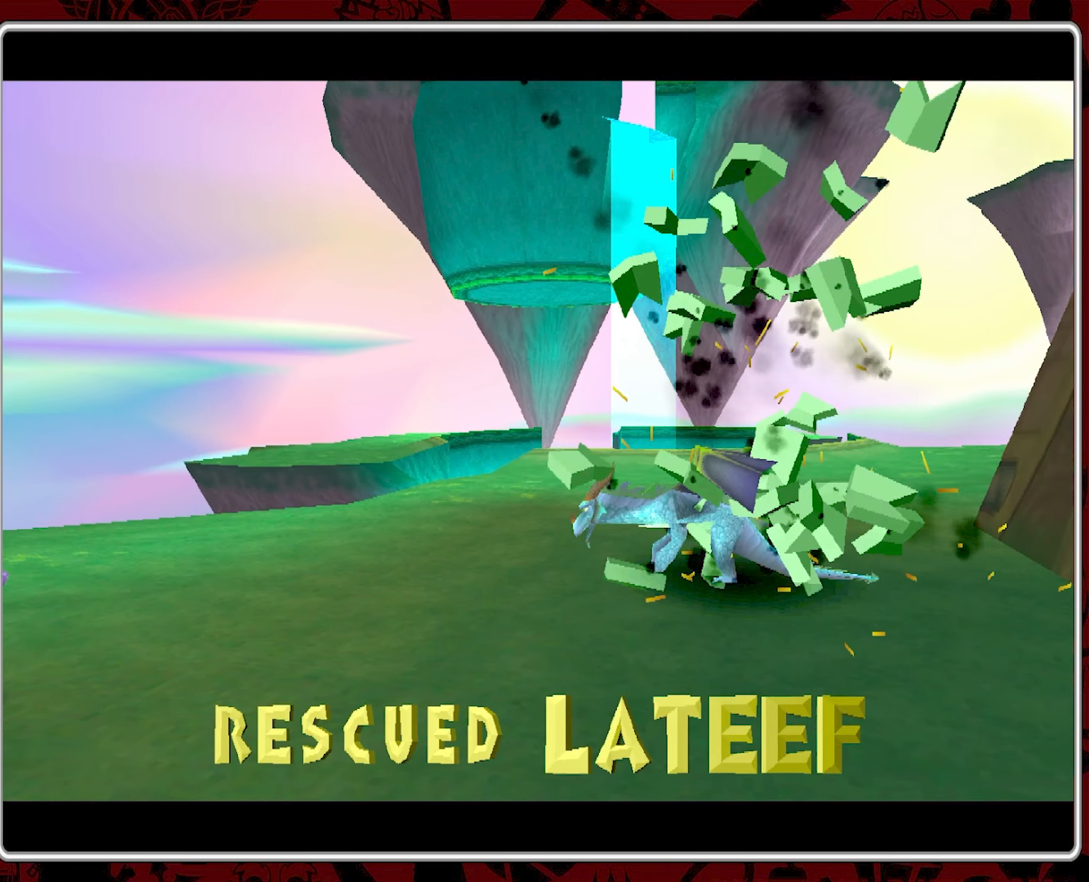
{"buttons": [], "left_stick": "center", "events": []}
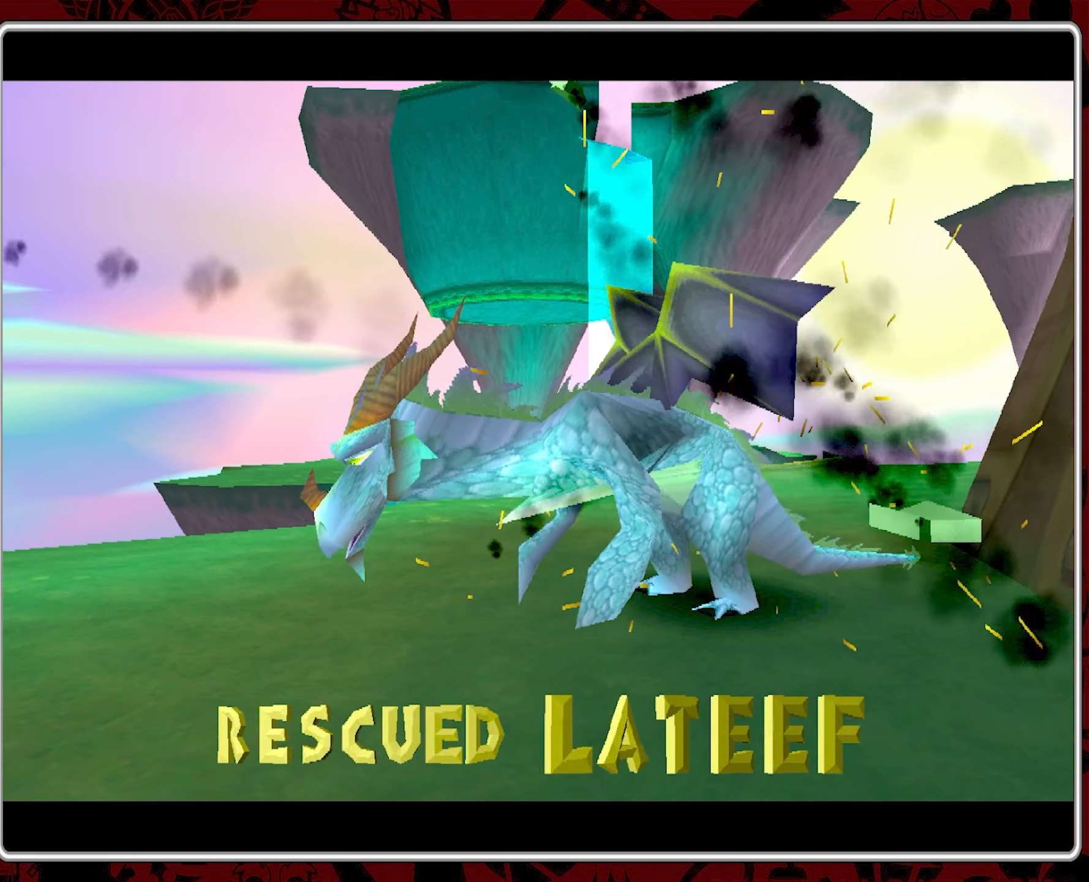
{"buttons": [], "left_stick": "center", "events": []}
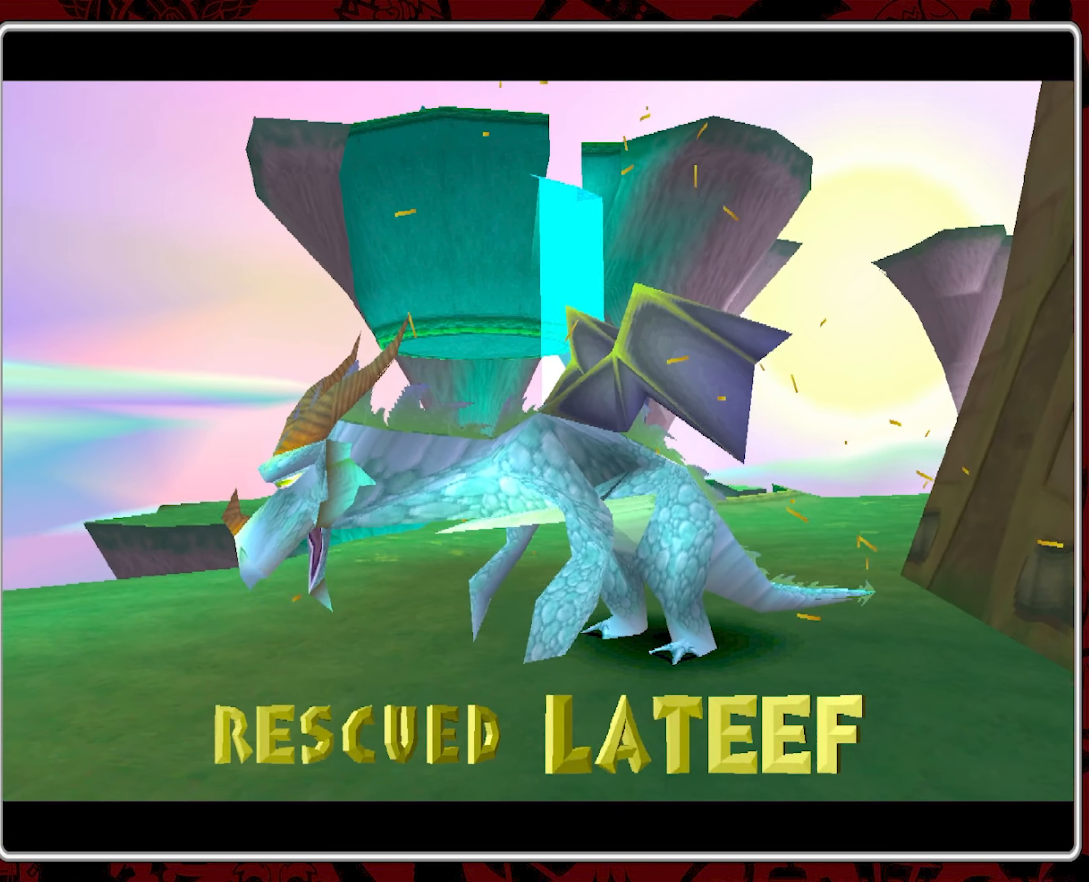
{"buttons": [], "left_stick": "center", "events": [[433, "L2", "down"], [450, "L2", "up"]]}